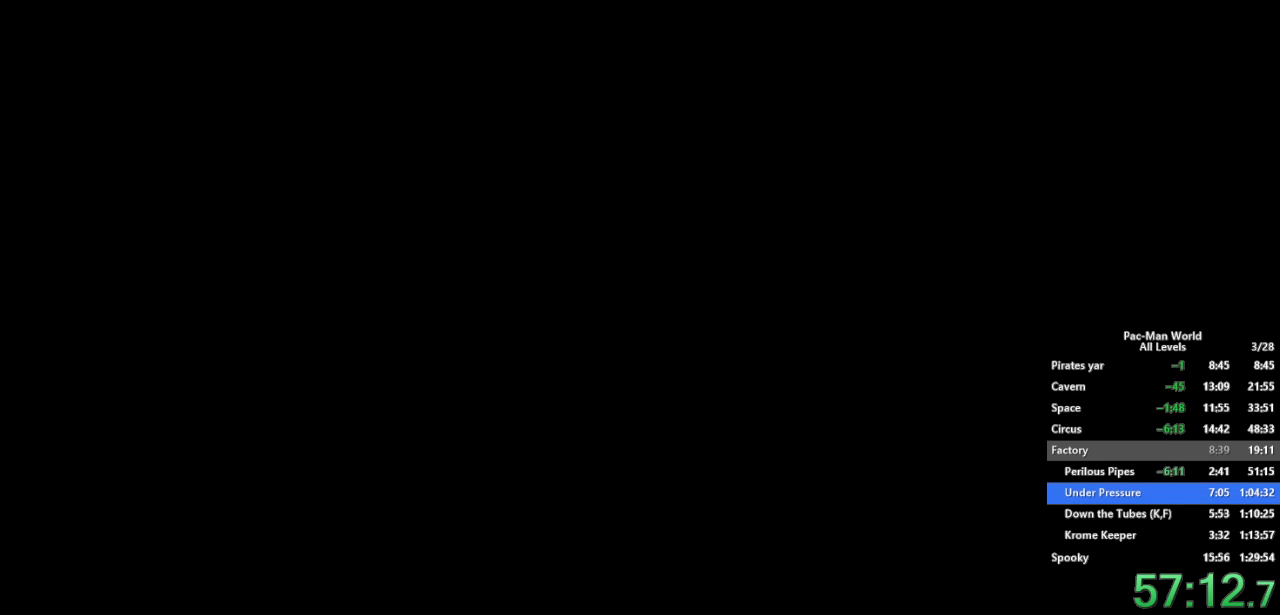
Gameplay with a controller (Xbox layout); each line is a JSON object with the inputs held at the frame after it. "events" lists button and stick changes between this image and that frame as [ms after this image, input, new state], when the widget could be followed in between. Not read: HOME L1 L2 L3 R2 R3 SELECT START.
{"buttons": [], "left_stick": "center", "right_stick": "center", "events": [[200, "A", "down"], [267, "A", "up"], [383, "A", "down"], [433, "A", "up"]]}
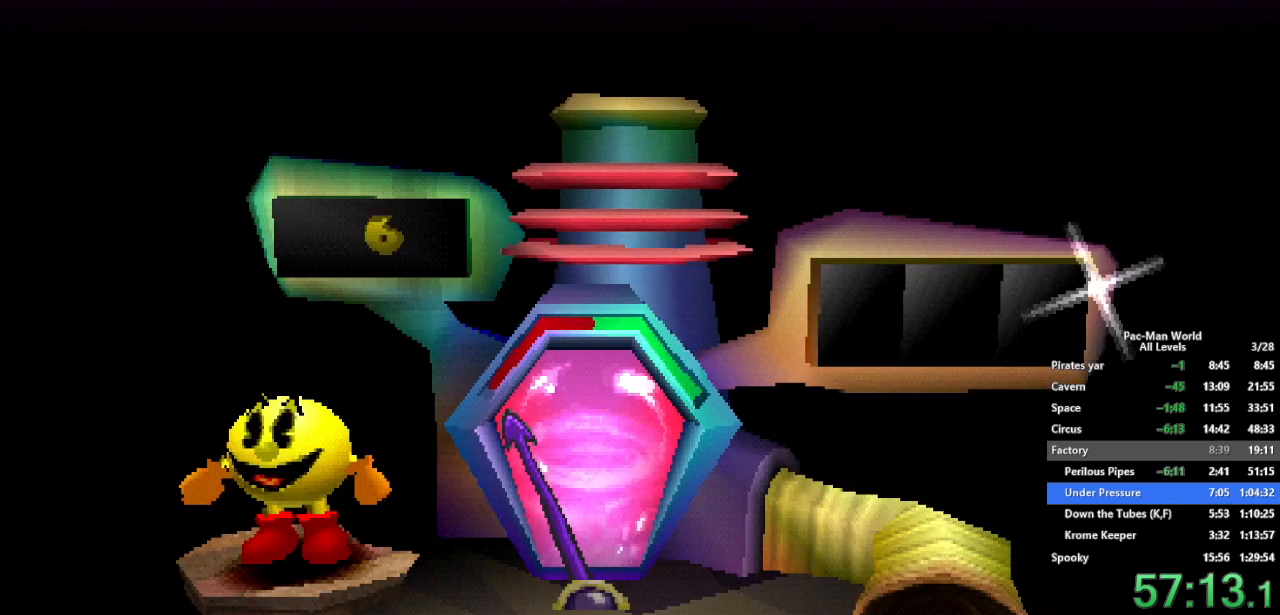
{"buttons": ["A"], "left_stick": "center", "right_stick": "center", "events": [[433, "A", "down"]]}
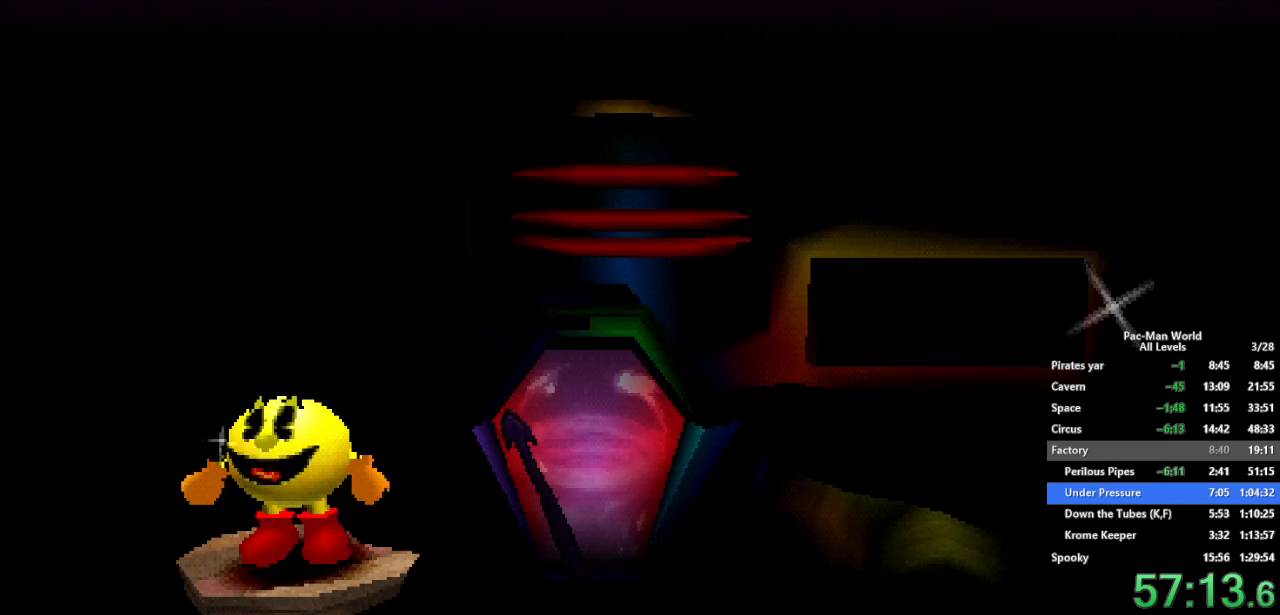
{"buttons": [], "left_stick": "center", "right_stick": "center", "events": [[17, "A", "up"]]}
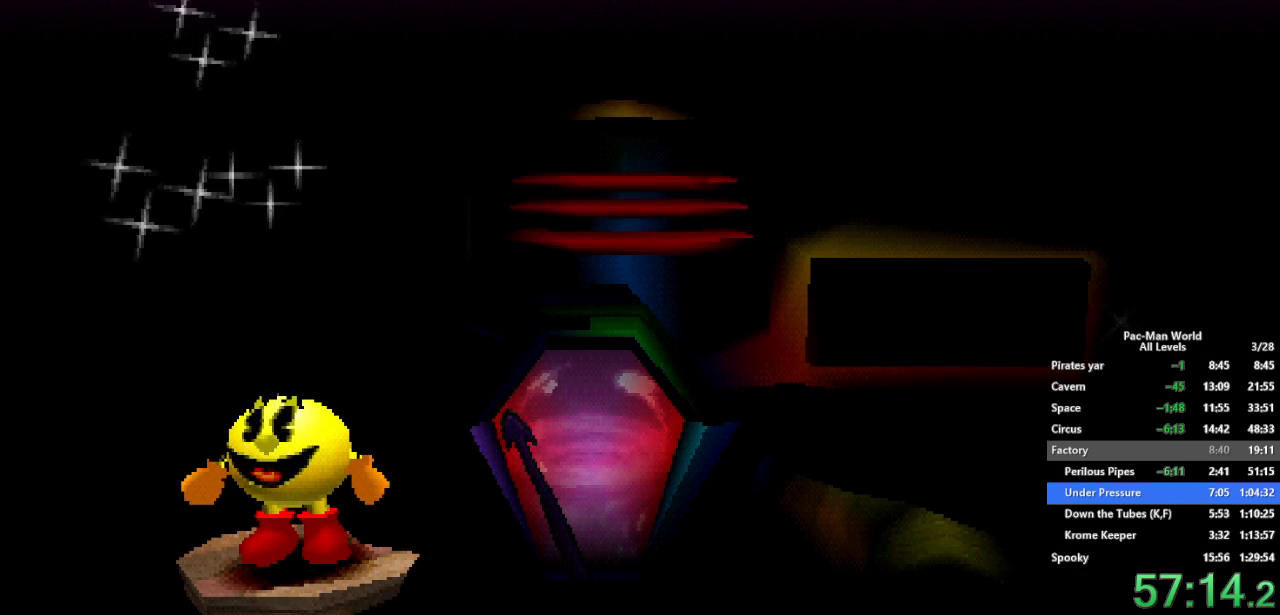
{"buttons": [], "left_stick": "center", "right_stick": "center", "events": []}